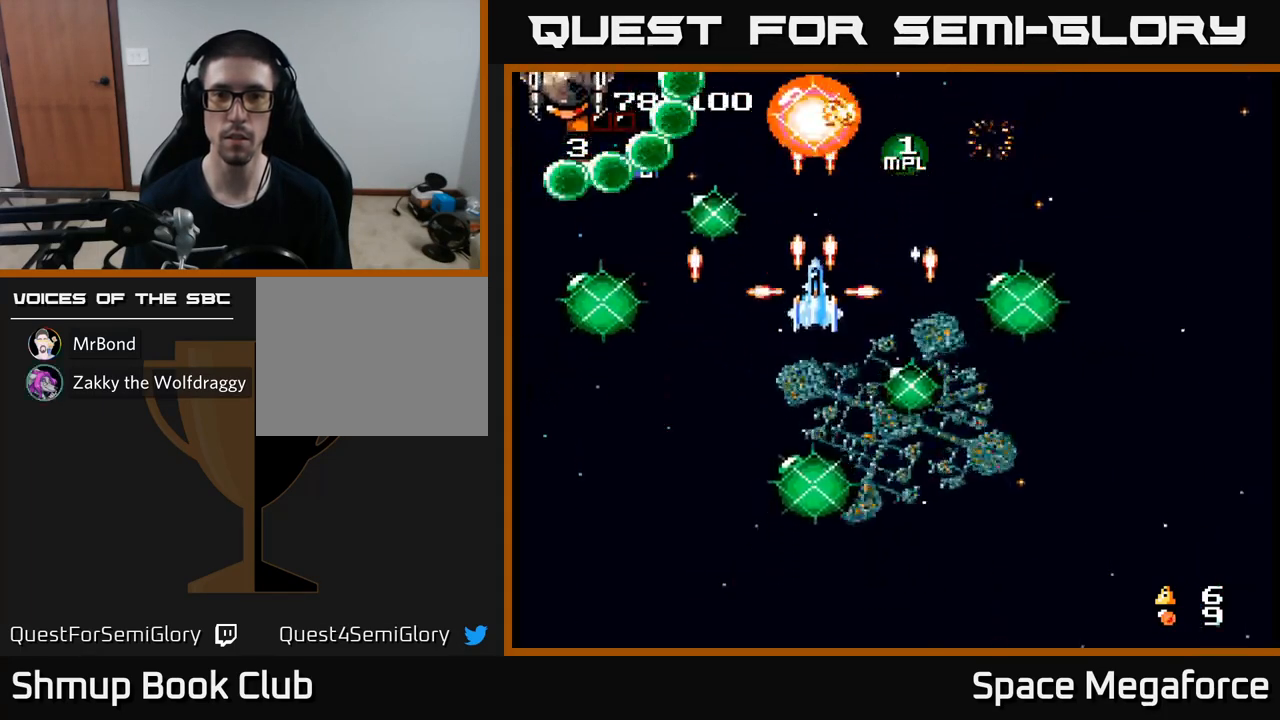
Gameplay with a controller (Xbox layout); each line is a JSON object with the inputs held at the frame after it. "events" lists button and stick changes between this image and that frame as [ms after this image, input, new state], when the widget could be followed in between. Not read: R1 left_stick right_stick.
{"buttons": ["X", "DPAD_DOWN"], "events": [[33, "DPAD_LEFT", "down"], [50, "DPAD_UP", "up"], [350, "DPAD_LEFT", "up"], [483, "DPAD_DOWN", "down"]]}
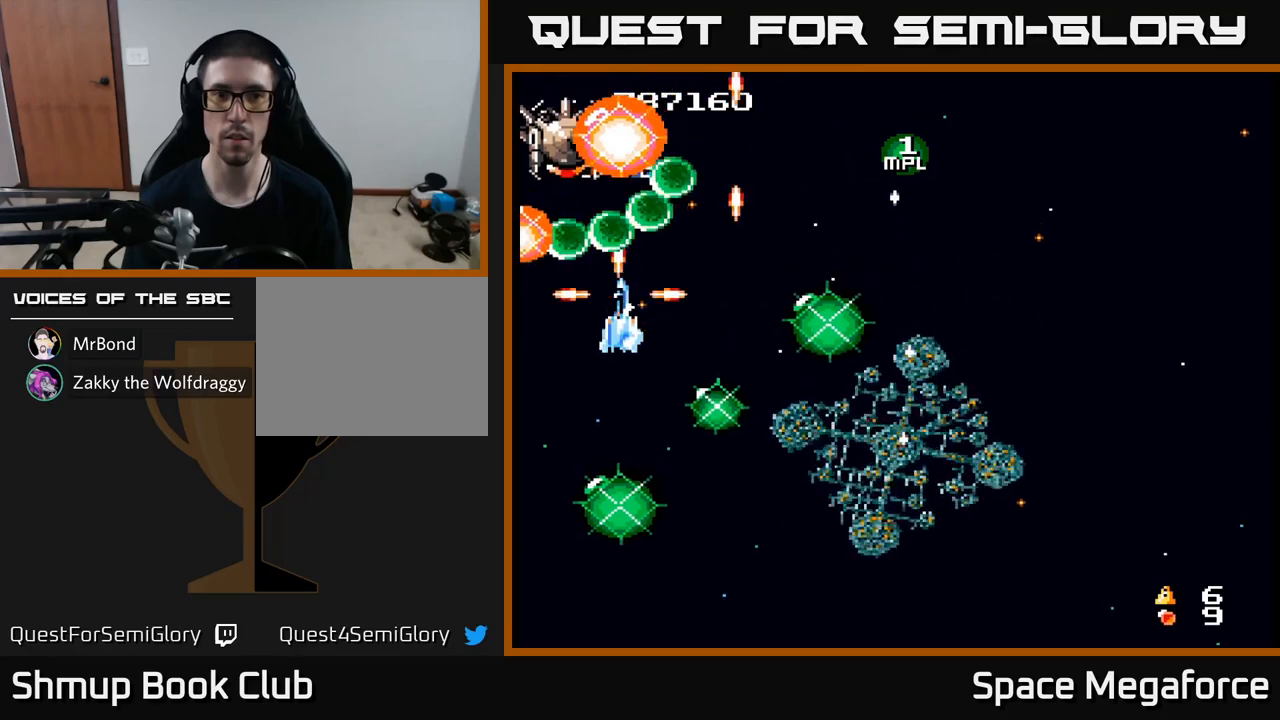
{"buttons": ["X"], "events": [[33, "DPAD_LEFT", "down"], [67, "DPAD_DOWN", "up"], [100, "DPAD_LEFT", "up"], [267, "DPAD_DOWN", "down"], [333, "DPAD_DOWN", "up"]]}
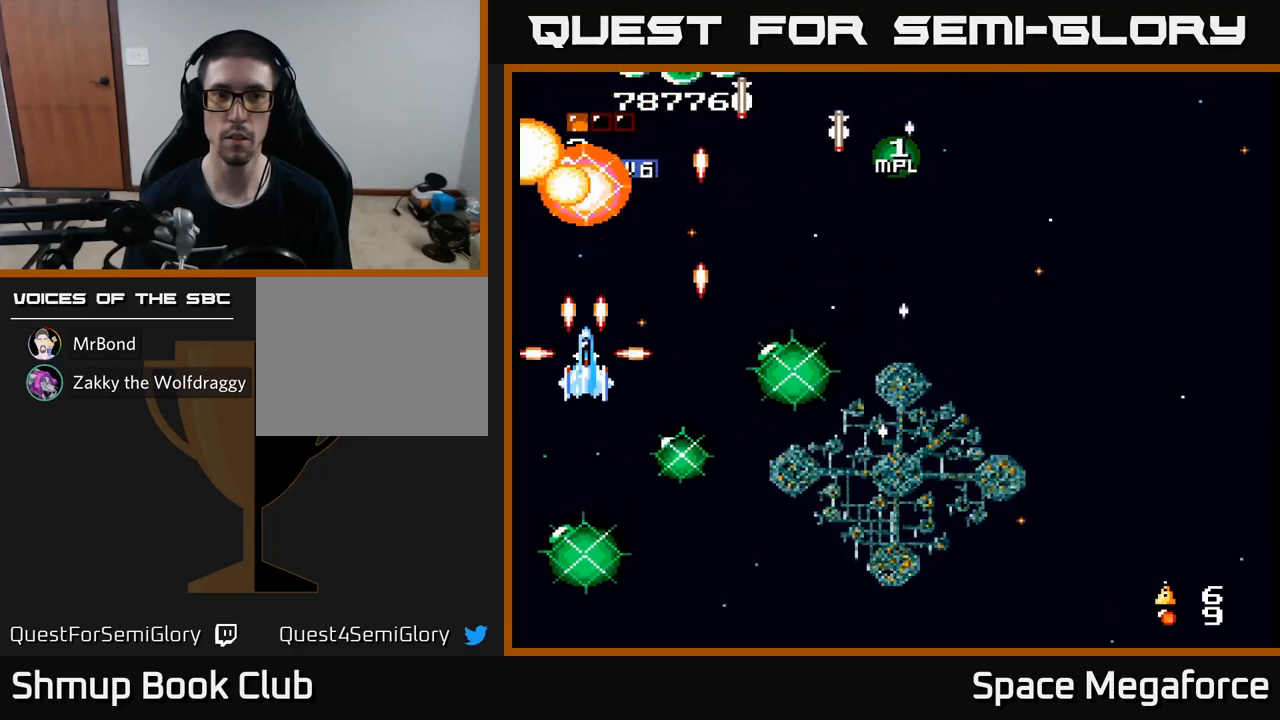
{"buttons": ["X", "DPAD_UP", "DPAD_LEFT"], "events": [[67, "DPAD_RIGHT", "down"], [433, "DPAD_RIGHT", "up"], [467, "DPAD_UP", "down"], [483, "DPAD_LEFT", "down"]]}
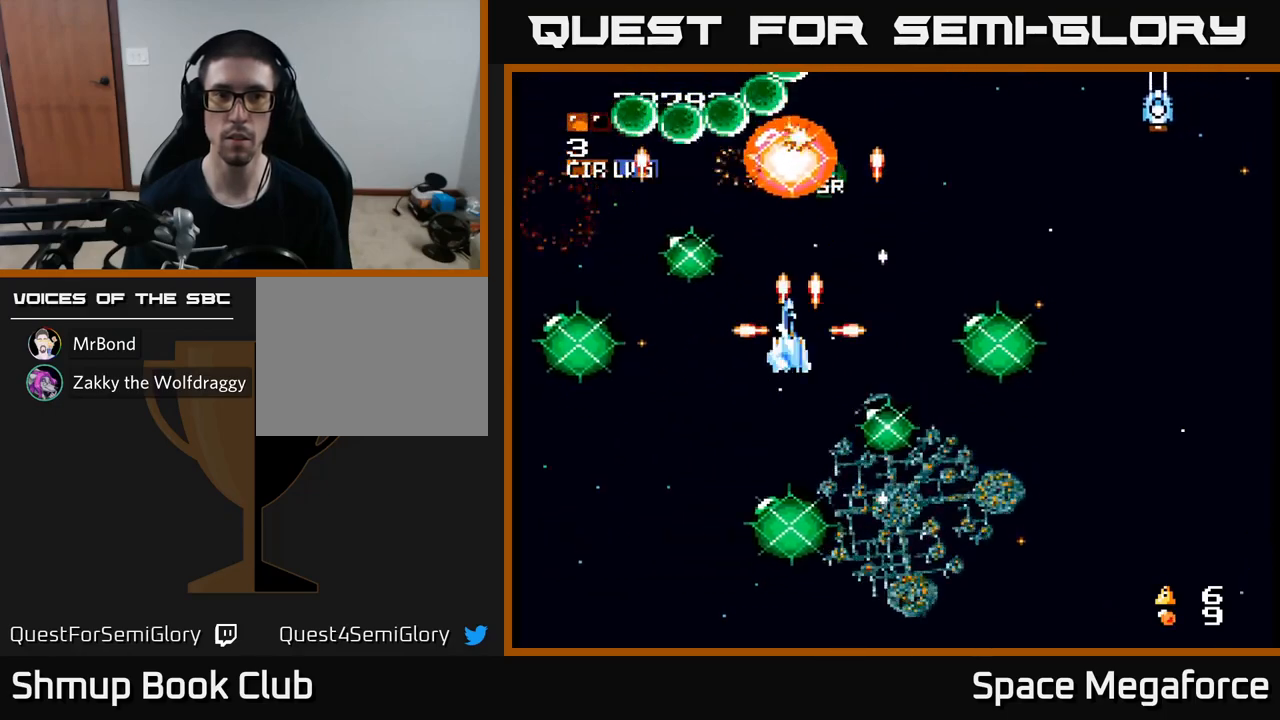
{"buttons": ["X"], "events": [[150, "DPAD_LEFT", "up"], [217, "DPAD_UP", "up"], [417, "DPAD_LEFT", "down"], [483, "DPAD_LEFT", "up"]]}
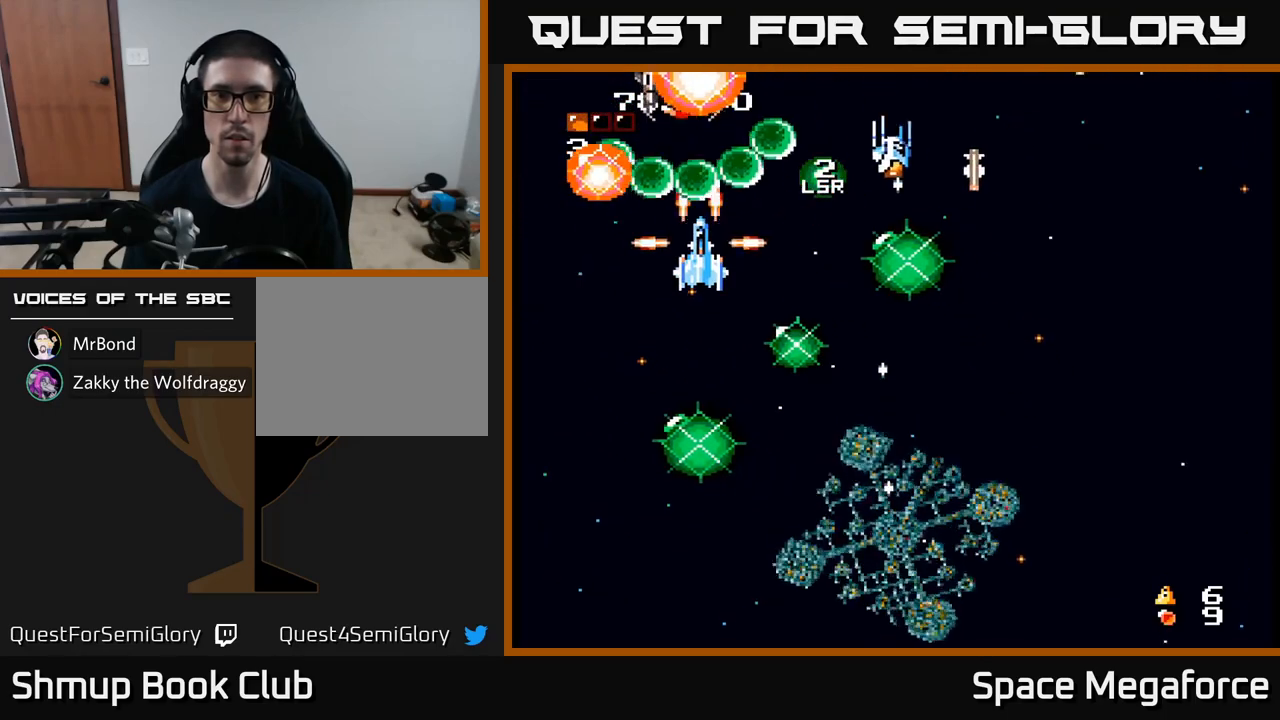
{"buttons": ["X", "DPAD_DOWN", "DPAD_RIGHT"], "events": [[133, "DPAD_DOWN", "down"], [233, "DPAD_DOWN", "up"], [367, "DPAD_DOWN", "down"], [383, "DPAD_RIGHT", "down"]]}
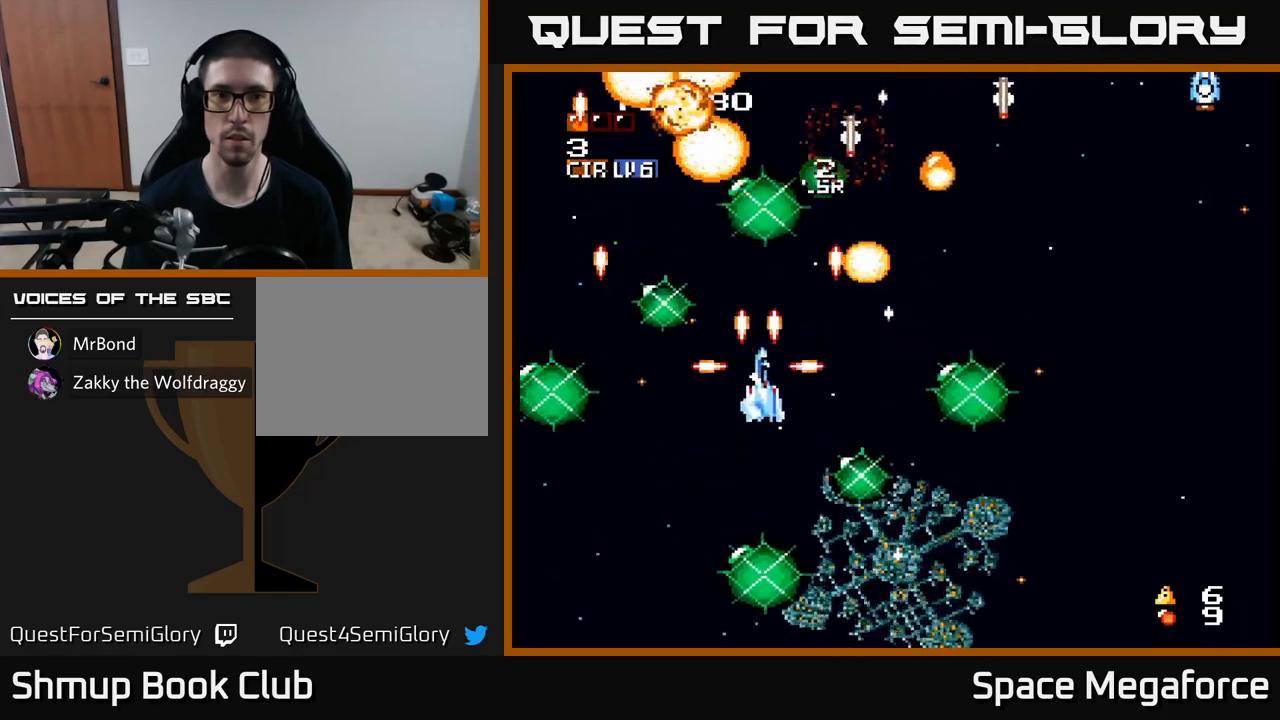
{"buttons": ["X"], "events": [[83, "DPAD_DOWN", "up"], [167, "DPAD_RIGHT", "up"], [183, "DPAD_UP", "down"], [333, "DPAD_UP", "up"]]}
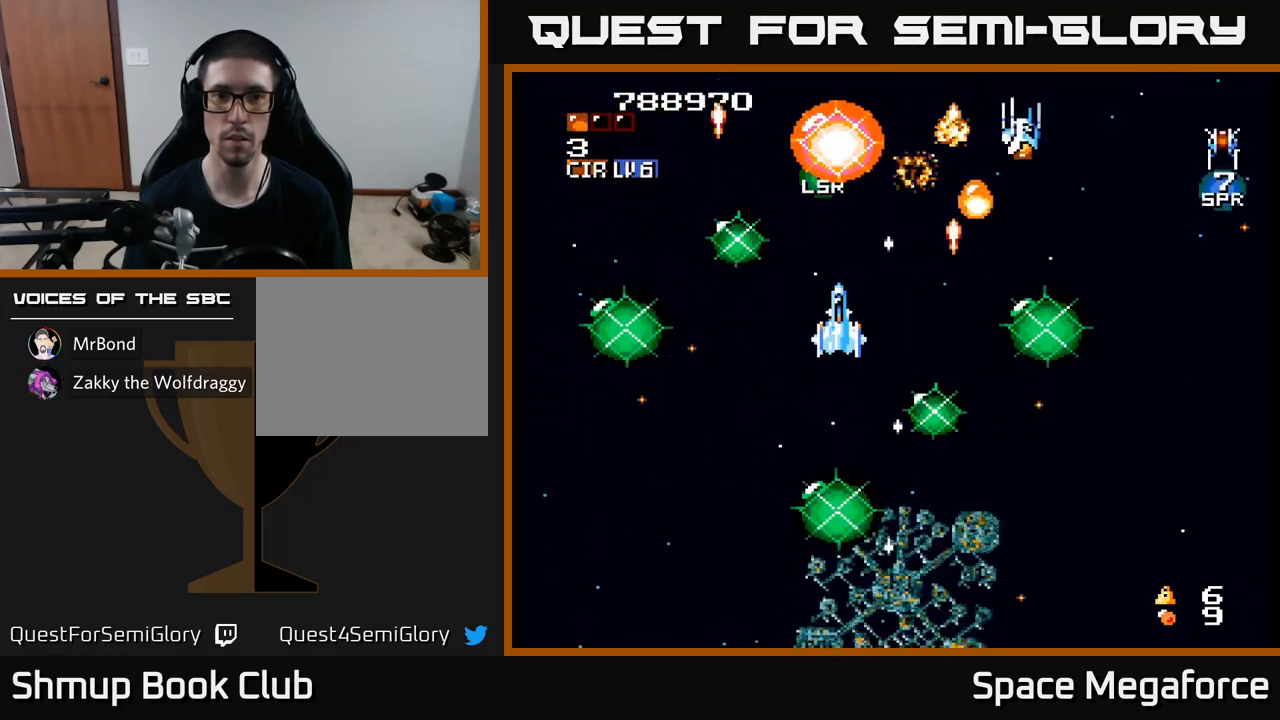
{"buttons": ["X"], "events": [[67, "DPAD_DOWN", "down"], [100, "DPAD_DOWN", "up"]]}
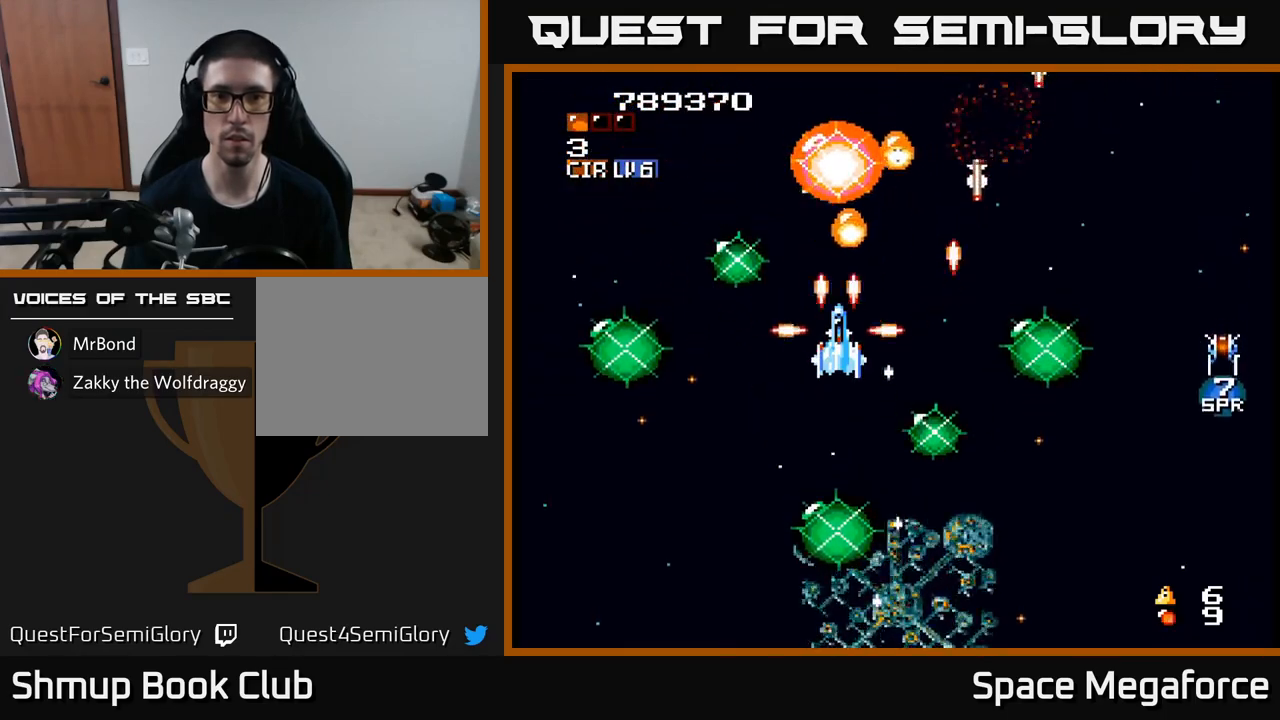
{"buttons": ["X", "DPAD_RIGHT"], "events": [[483, "DPAD_RIGHT", "down"]]}
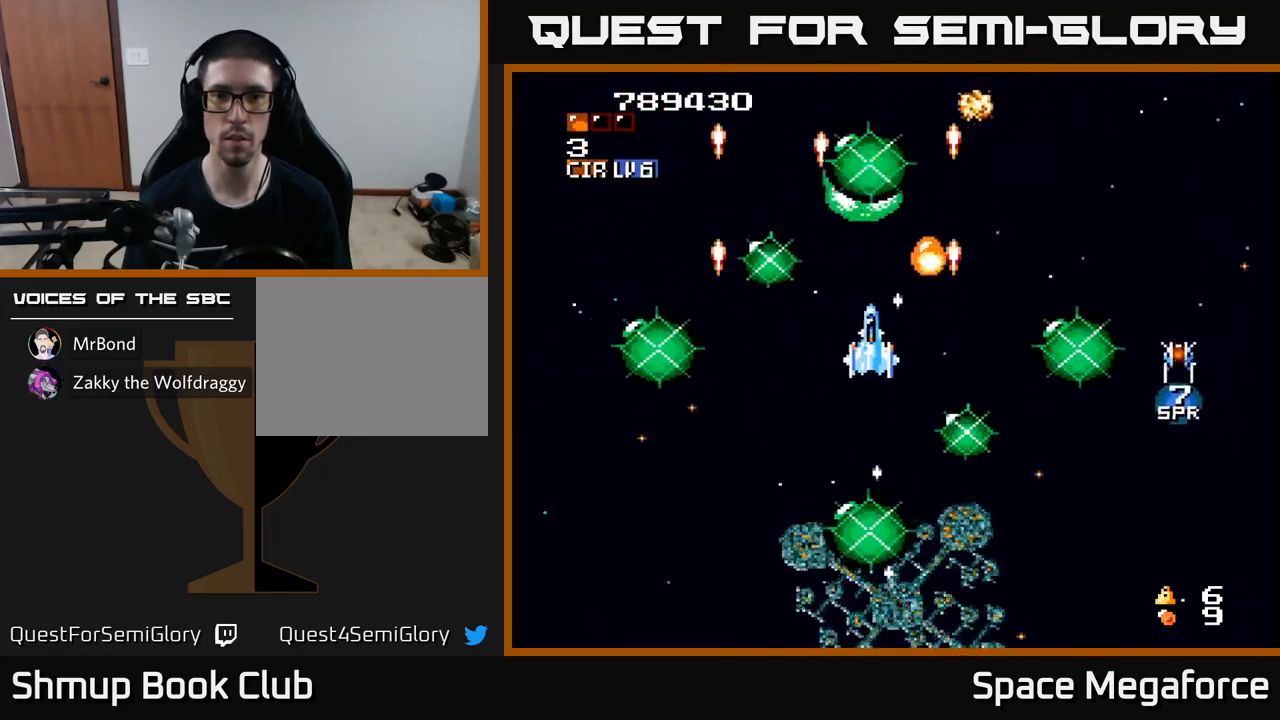
{"buttons": ["X", "DPAD_DOWN"], "events": [[183, "DPAD_DOWN", "down"], [200, "DPAD_RIGHT", "up"], [233, "DPAD_LEFT", "down"], [283, "DPAD_DOWN", "up"], [433, "DPAD_LEFT", "up"], [467, "DPAD_DOWN", "down"]]}
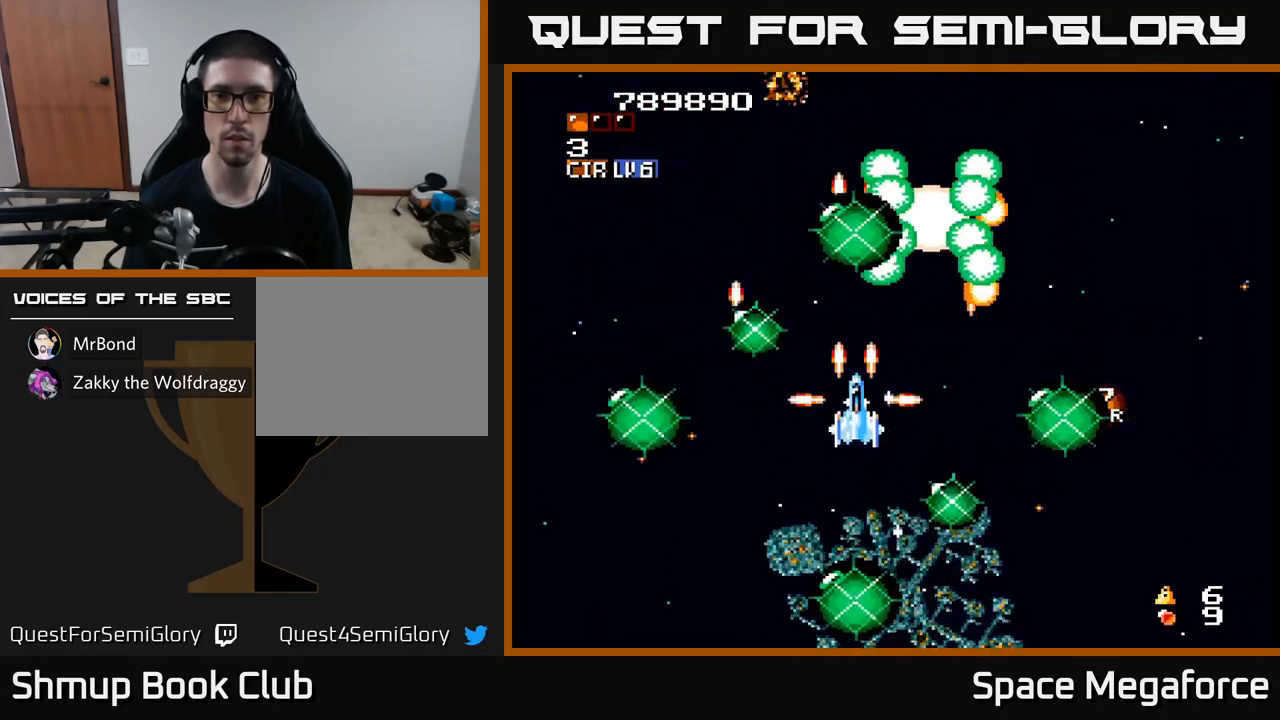
{"buttons": ["X"], "events": [[17, "DPAD_DOWN", "up"], [300, "DPAD_LEFT", "down"], [450, "DPAD_LEFT", "up"]]}
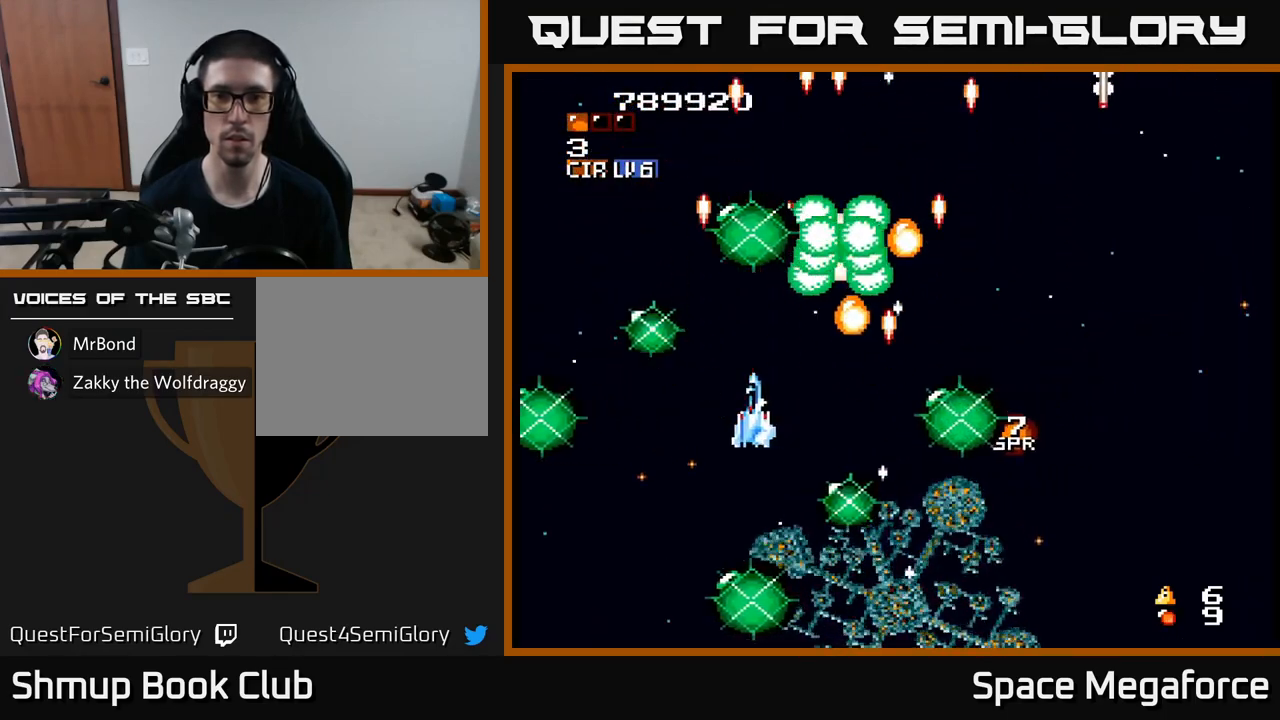
{"buttons": ["X", "DPAD_UP", "DPAD_RIGHT"], "events": [[300, "DPAD_RIGHT", "down"], [467, "DPAD_UP", "down"]]}
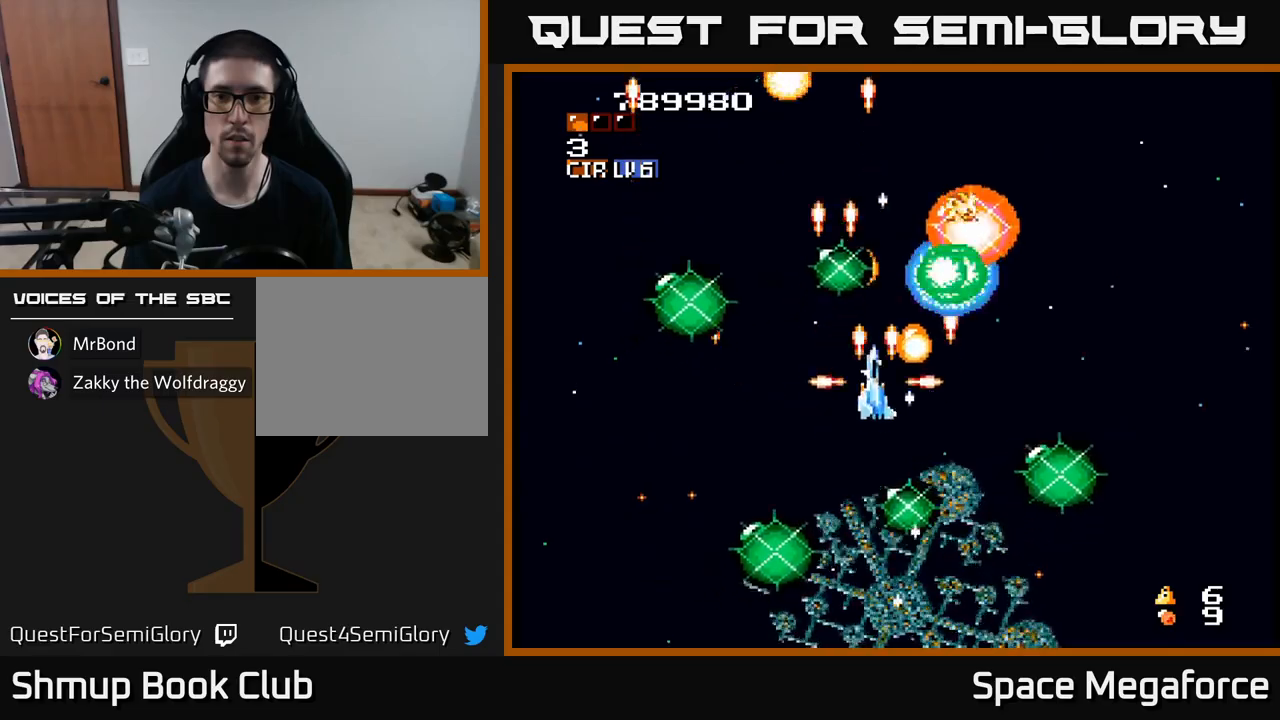
{"buttons": ["X", "DPAD_DOWN"], "events": [[17, "DPAD_RIGHT", "up"], [200, "DPAD_UP", "up"], [217, "DPAD_RIGHT", "down"], [300, "DPAD_RIGHT", "up"], [317, "DPAD_UP", "down"], [350, "DPAD_LEFT", "down"], [383, "DPAD_UP", "up"], [450, "DPAD_DOWN", "down"], [483, "DPAD_LEFT", "up"]]}
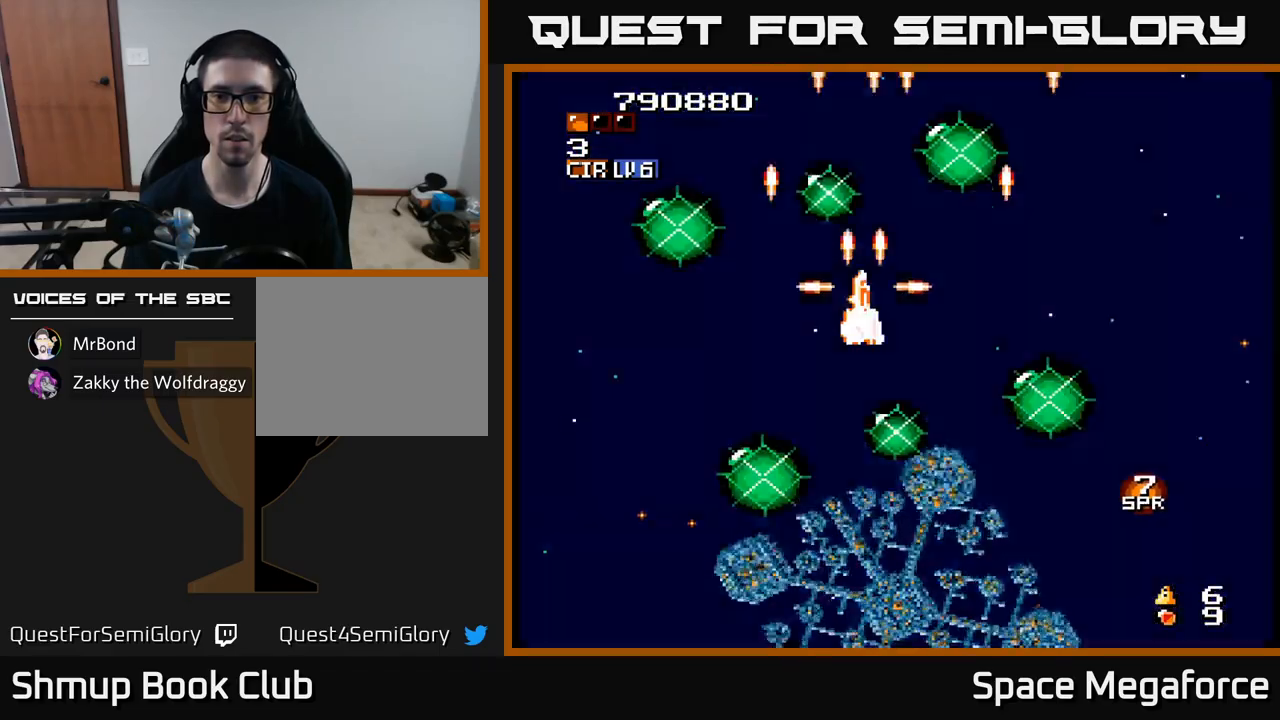
{"buttons": ["X"], "events": [[183, "DPAD_DOWN", "up"], [217, "DPAD_LEFT", "down"], [333, "DPAD_LEFT", "up"]]}
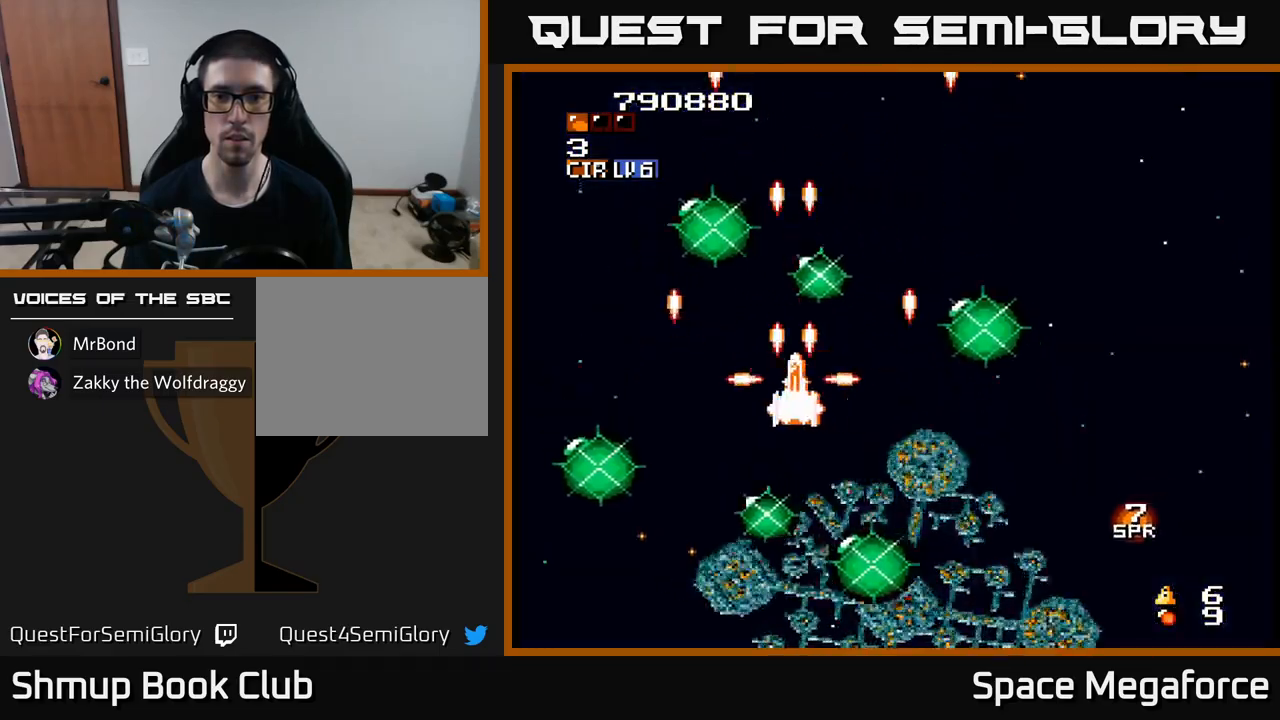
{"buttons": ["X"], "events": []}
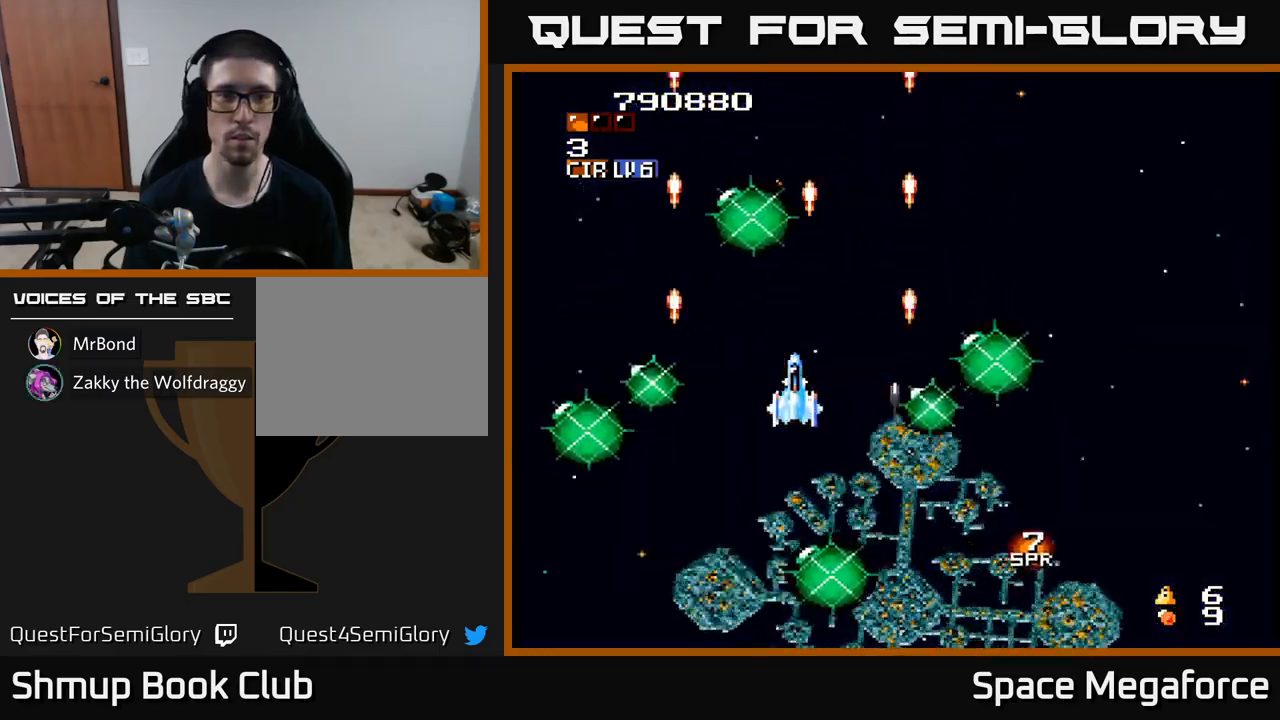
{"buttons": ["X"], "events": [[200, "DPAD_UP", "down"], [283, "DPAD_UP", "up"]]}
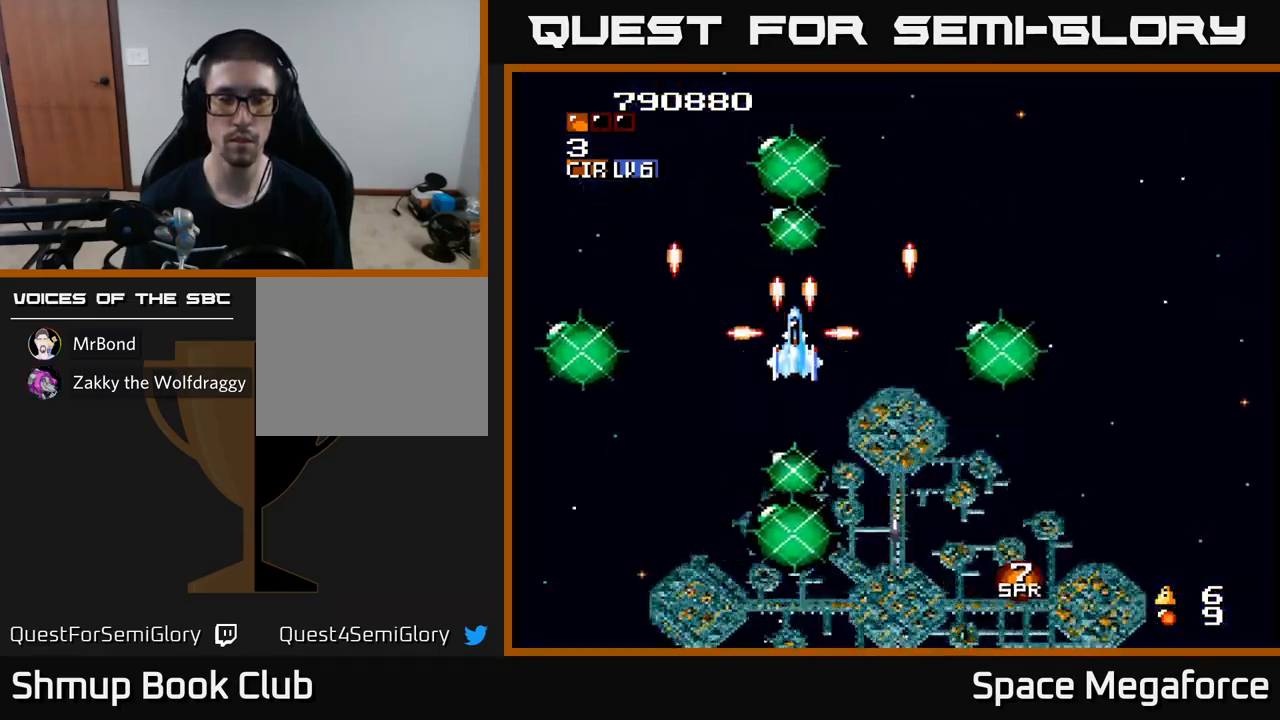
{"buttons": ["X", "DPAD_DOWN"], "events": [[117, "X", "up"], [350, "X", "down"], [500, "DPAD_DOWN", "down"]]}
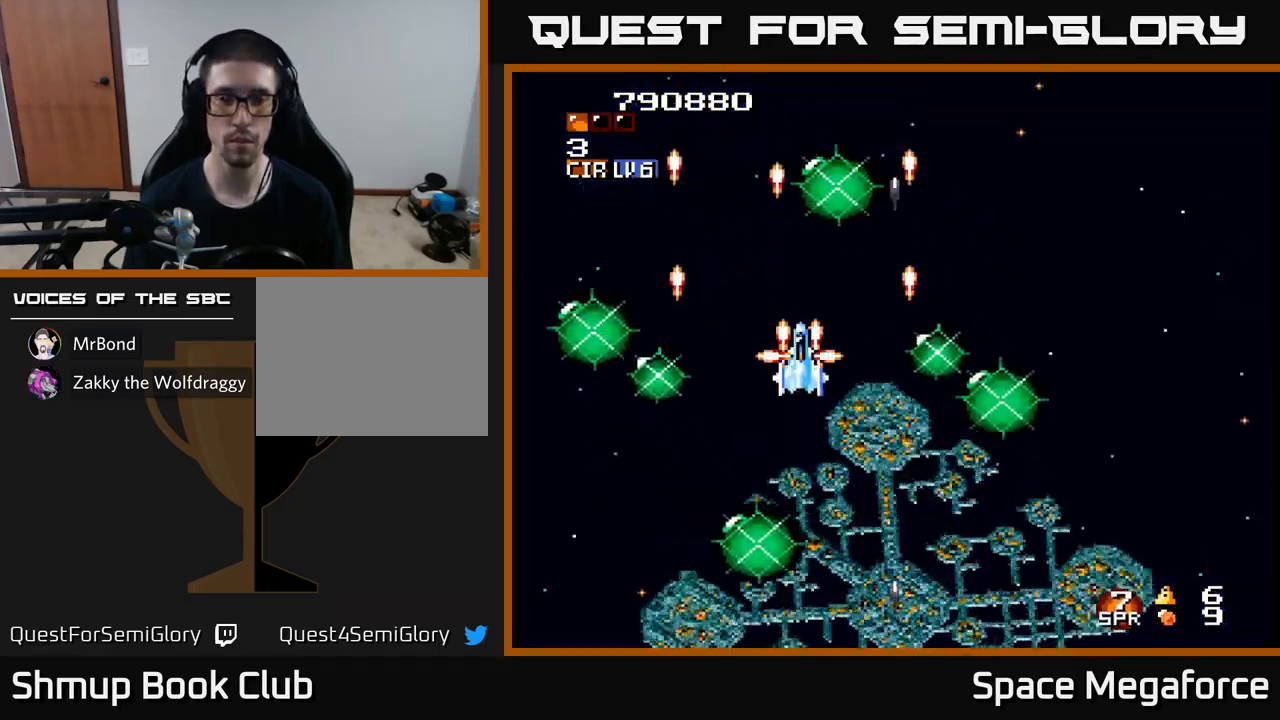
{"buttons": ["X", "DPAD_RIGHT"], "events": [[17, "DPAD_RIGHT", "down"], [67, "DPAD_DOWN", "up"], [233, "DPAD_RIGHT", "up"], [500, "DPAD_RIGHT", "down"]]}
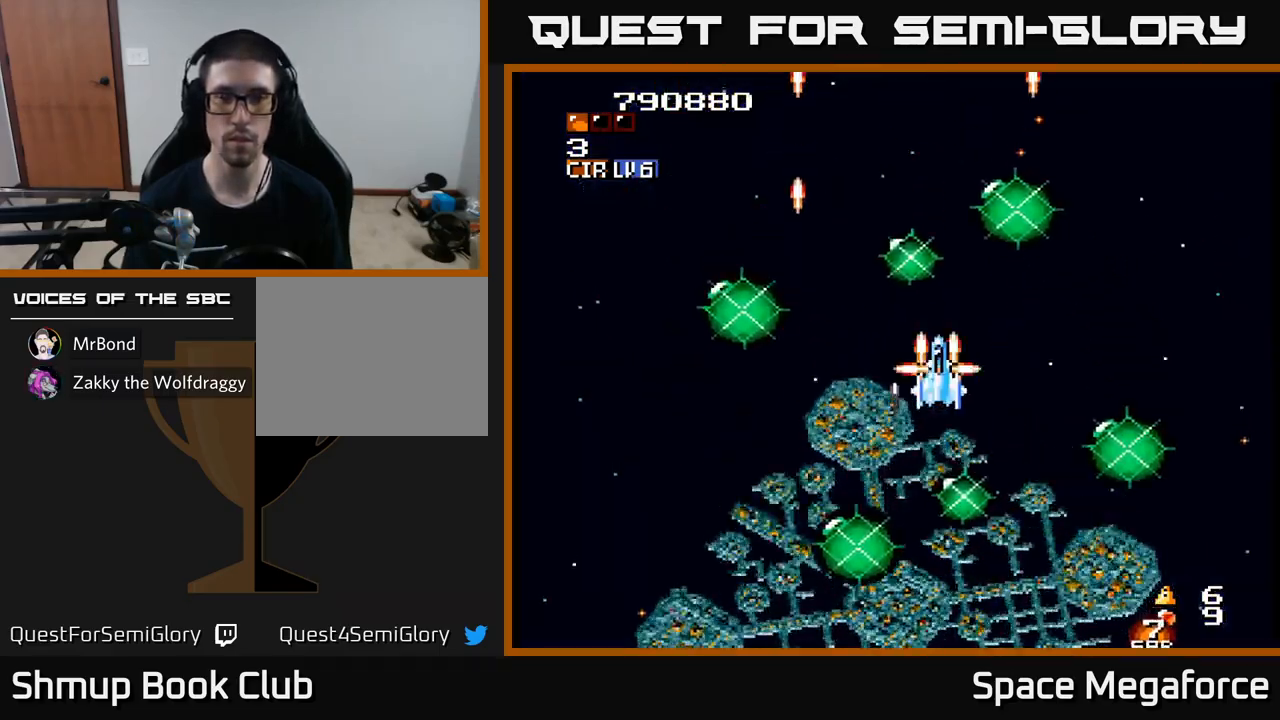
{"buttons": ["X"], "events": [[67, "DPAD_RIGHT", "up"], [117, "DPAD_DOWN", "down"], [117, "DPAD_LEFT", "down"], [183, "DPAD_DOWN", "up"], [283, "DPAD_LEFT", "up"]]}
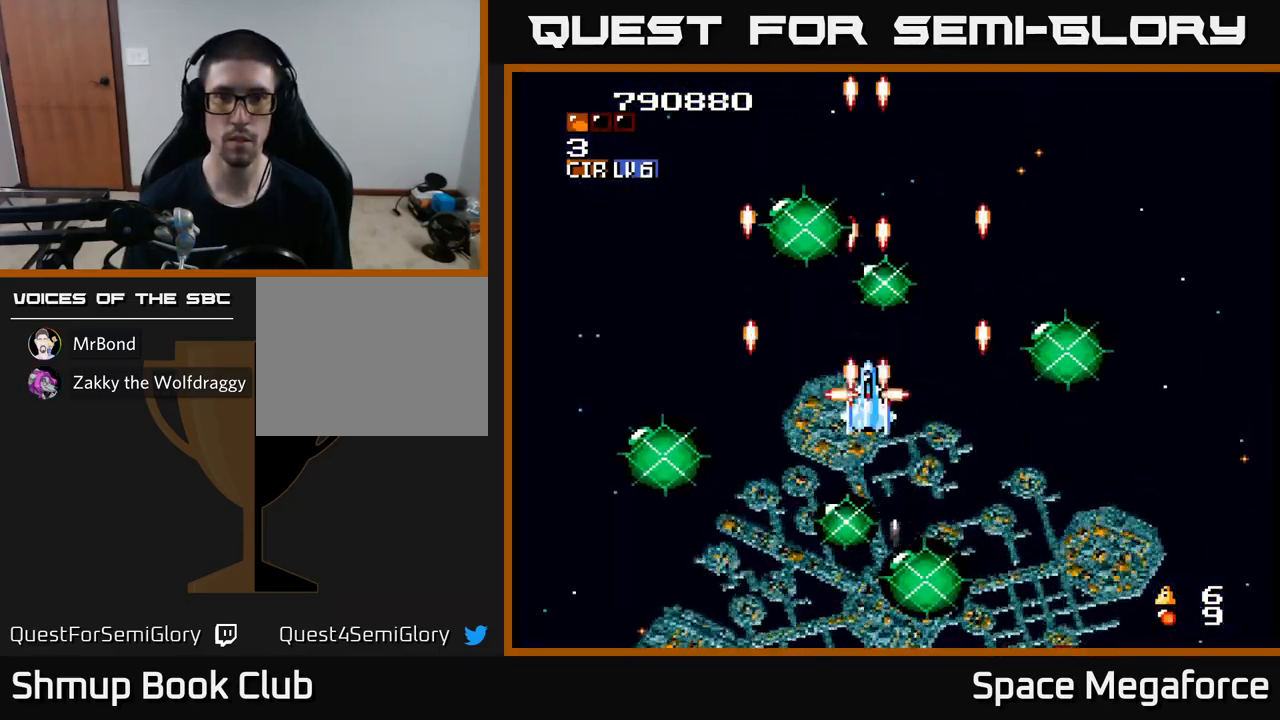
{"buttons": ["X"], "events": []}
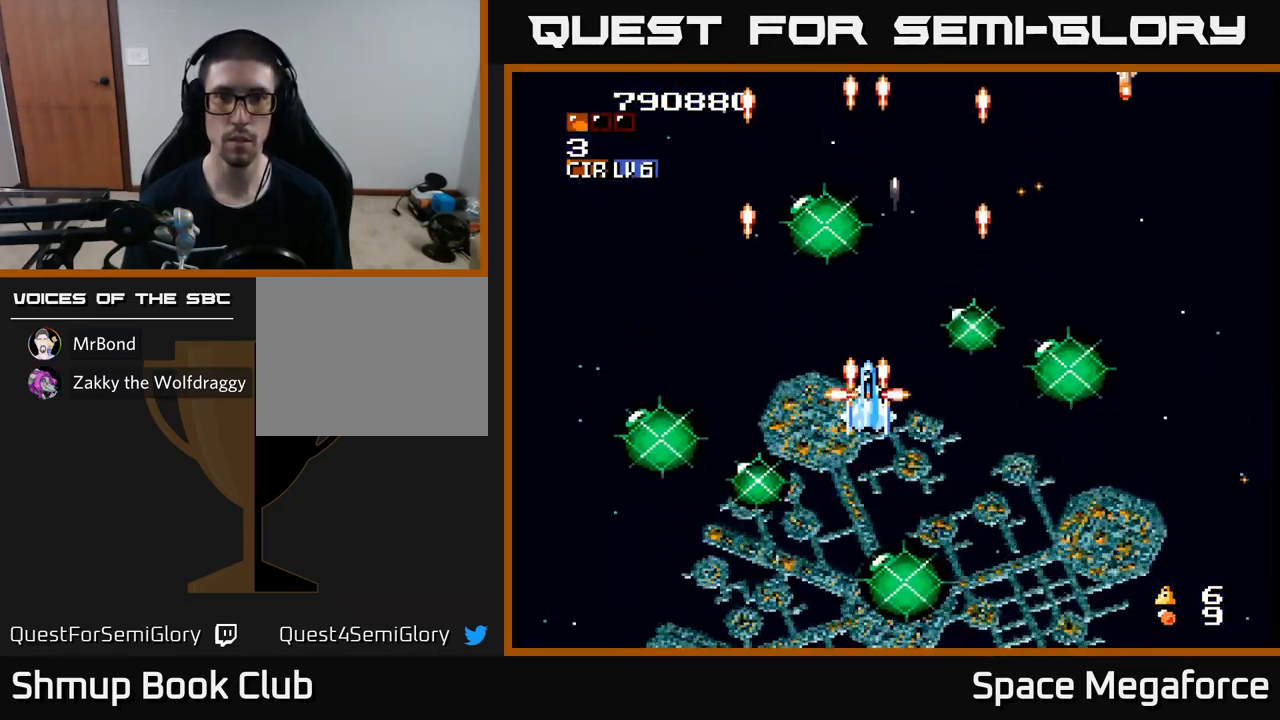
{"buttons": ["X", "DPAD_DOWN", "DPAD_RIGHT"], "events": [[217, "DPAD_RIGHT", "down"], [350, "DPAD_UP", "down"], [367, "DPAD_RIGHT", "up"], [400, "DPAD_RIGHT", "down"], [433, "DPAD_UP", "up"], [500, "DPAD_DOWN", "down"]]}
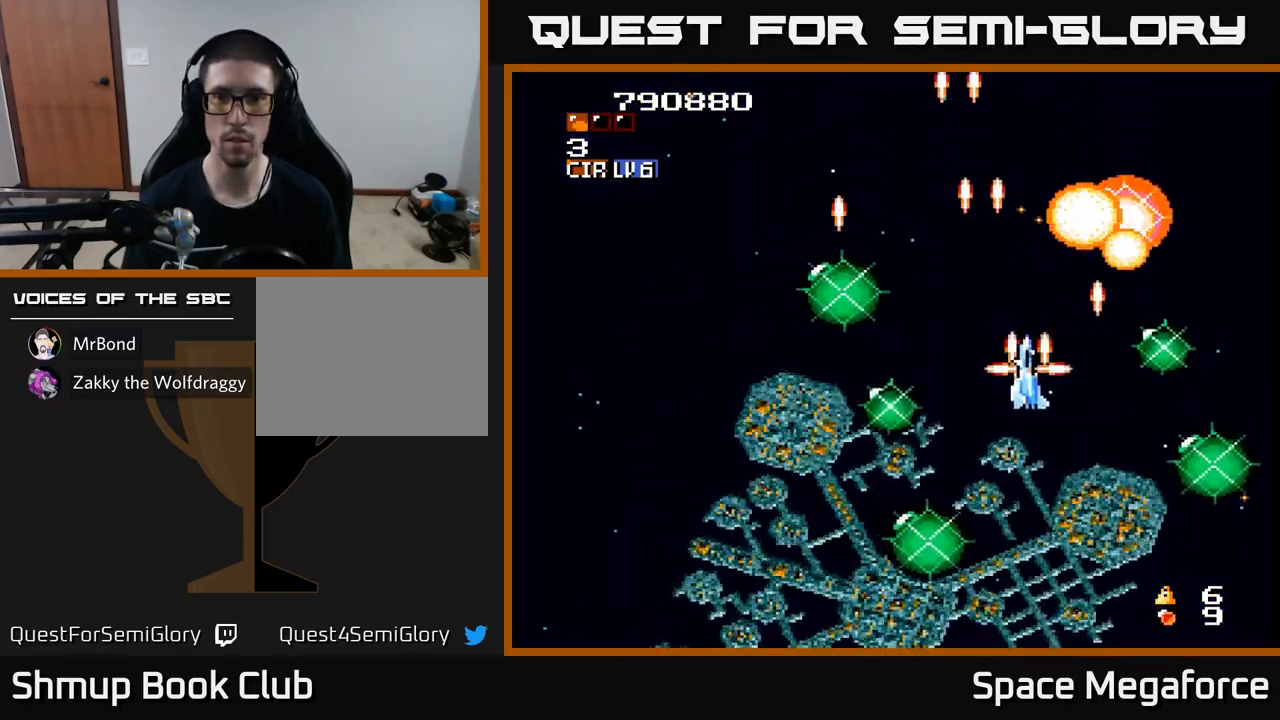
{"buttons": ["X", "DPAD_RIGHT"], "events": [[33, "DPAD_RIGHT", "up"], [117, "DPAD_DOWN", "up"], [150, "DPAD_LEFT", "down"], [350, "DPAD_LEFT", "up"], [417, "DPAD_RIGHT", "down"]]}
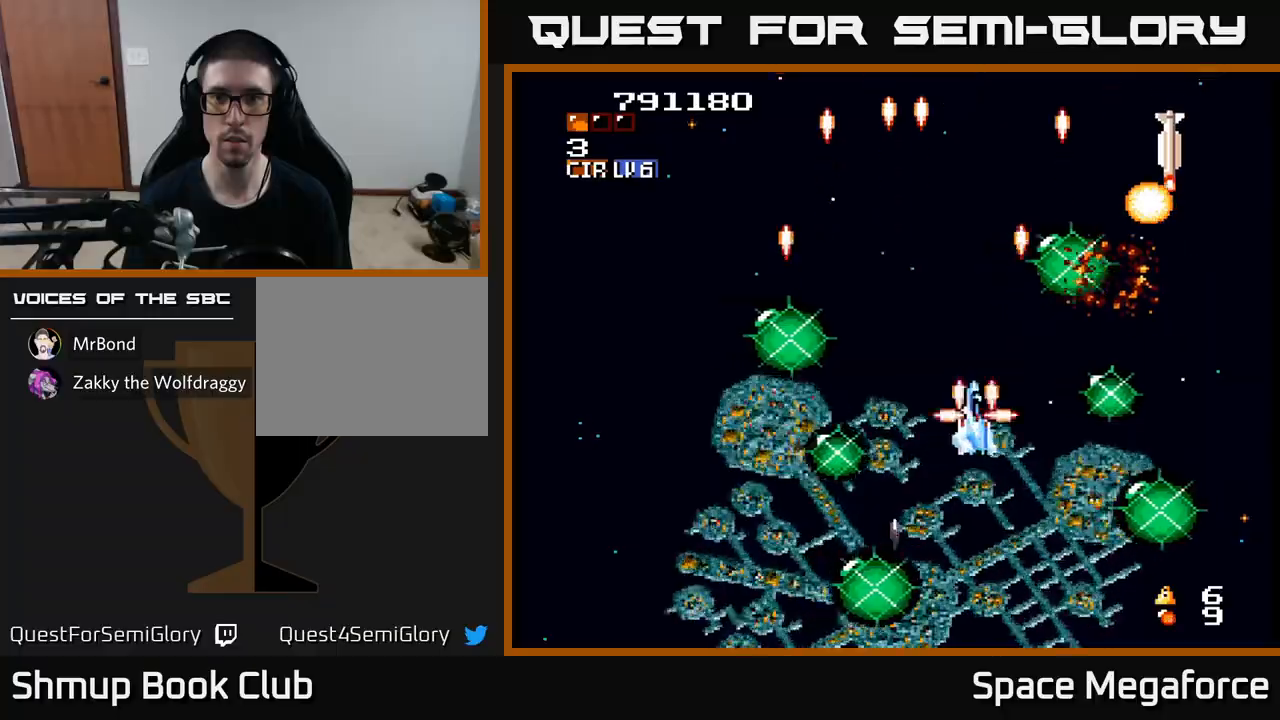
{"buttons": ["X", "DPAD_LEFT"], "events": [[83, "DPAD_UP", "down"], [167, "DPAD_UP", "up"], [283, "DPAD_DOWN", "down"], [283, "DPAD_RIGHT", "up"], [317, "DPAD_LEFT", "down"], [400, "DPAD_DOWN", "up"]]}
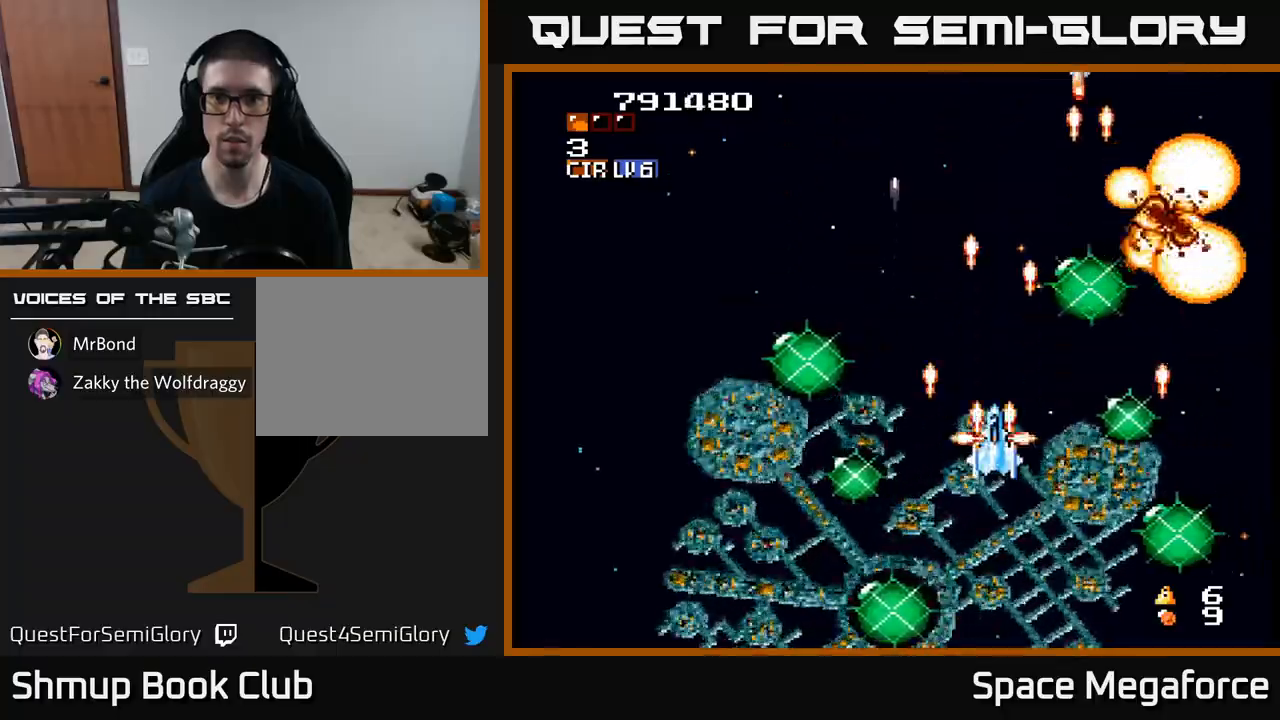
{"buttons": ["X", "DPAD_LEFT"], "events": [[133, "DPAD_UP", "down"], [167, "DPAD_LEFT", "up"], [217, "DPAD_RIGHT", "down"], [300, "DPAD_UP", "up"], [367, "DPAD_RIGHT", "up"], [383, "DPAD_UP", "down"], [433, "DPAD_LEFT", "down"], [450, "DPAD_UP", "up"]]}
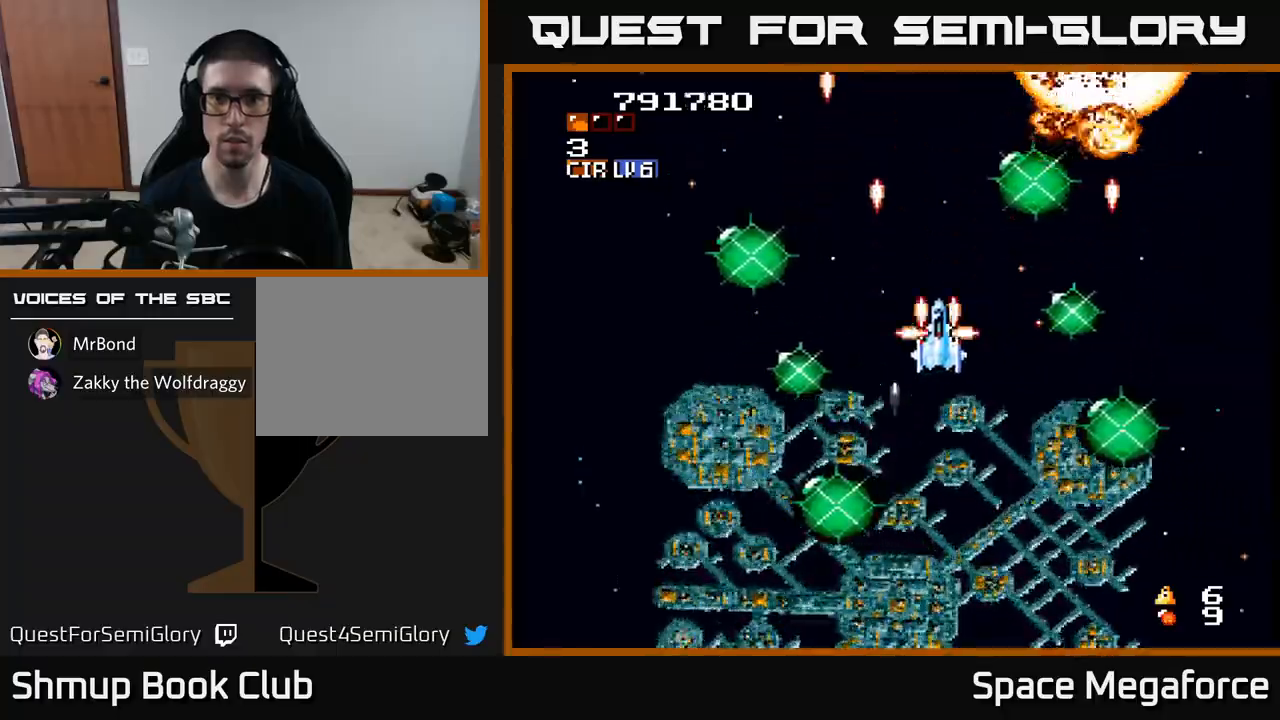
{"buttons": ["X"], "events": [[33, "DPAD_DOWN", "down"], [117, "DPAD_DOWN", "up"], [333, "DPAD_LEFT", "up"], [383, "DPAD_RIGHT", "down"], [383, "DPAD_UP", "down"], [417, "DPAD_RIGHT", "up"], [483, "DPAD_UP", "up"]]}
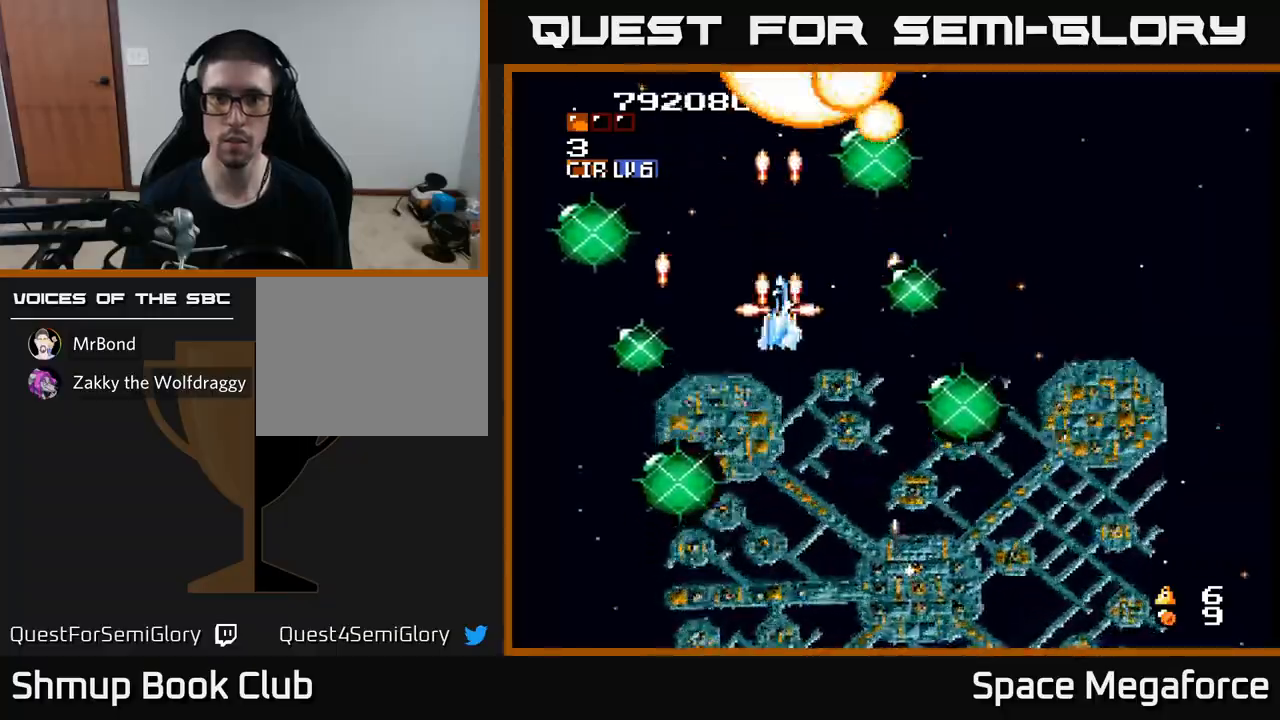
{"buttons": ["X", "DPAD_RIGHT"], "events": [[267, "DPAD_DOWN", "down"], [383, "DPAD_RIGHT", "down"], [433, "DPAD_DOWN", "up"]]}
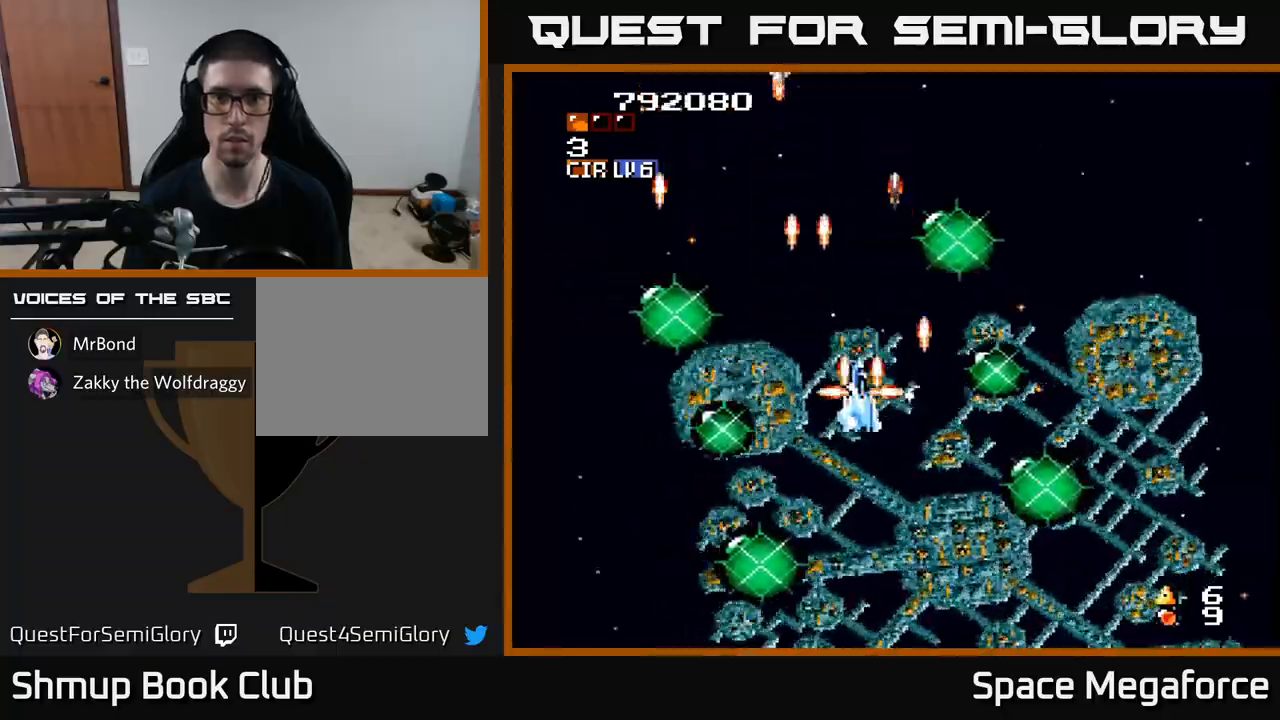
{"buttons": ["X"], "events": [[83, "DPAD_RIGHT", "up"], [133, "DPAD_LEFT", "down"], [217, "DPAD_DOWN", "down"], [217, "DPAD_LEFT", "up"], [283, "DPAD_DOWN", "up"], [317, "DPAD_LEFT", "down"], [500, "DPAD_LEFT", "up"]]}
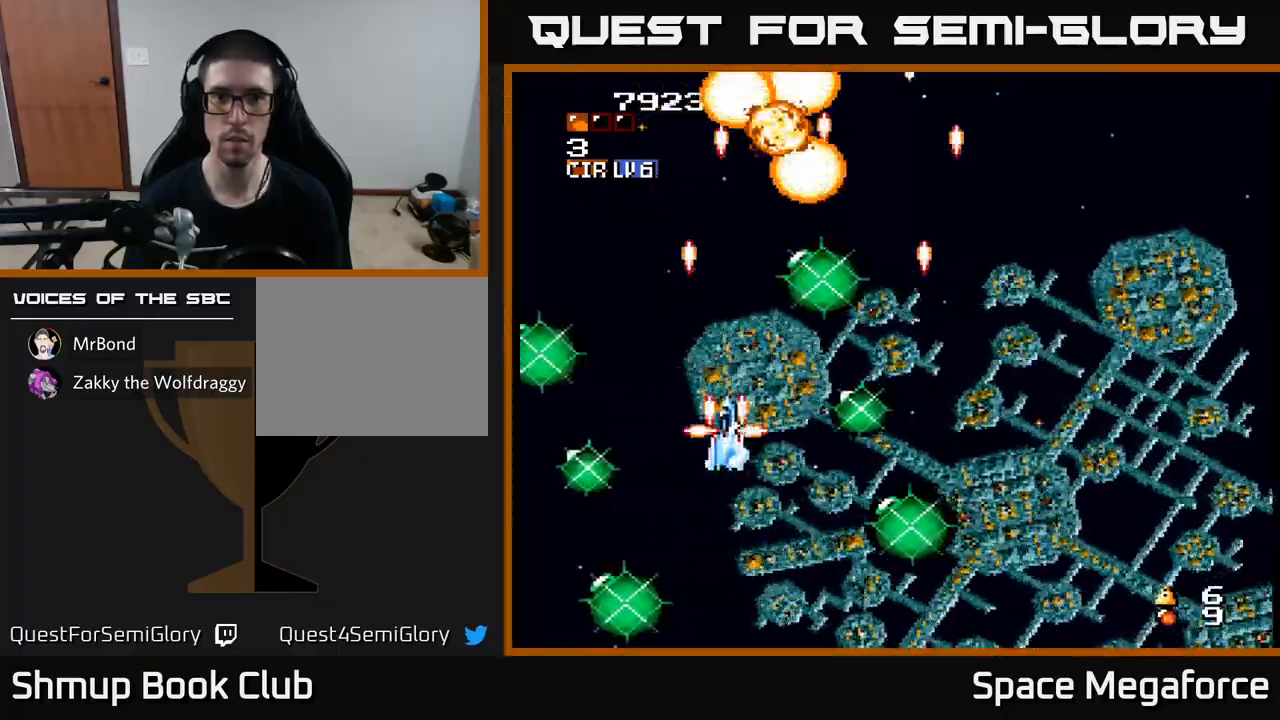
{"buttons": ["X", "DPAD_RIGHT"], "events": [[133, "DPAD_UP", "down"], [200, "DPAD_RIGHT", "down"], [200, "DPAD_UP", "up"]]}
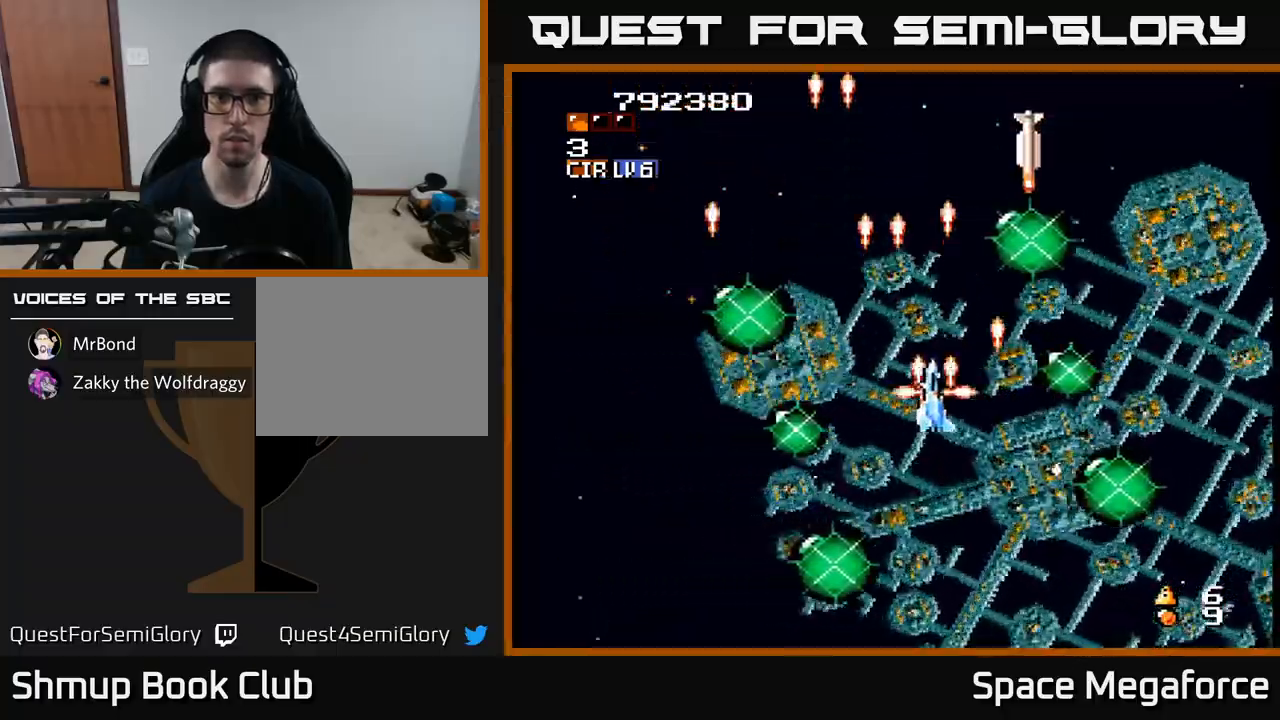
{"buttons": ["X", "DPAD_LEFT"], "events": [[133, "DPAD_RIGHT", "up"], [133, "DPAD_UP", "down"], [200, "DPAD_LEFT", "down"], [233, "DPAD_UP", "up"], [283, "DPAD_DOWN", "down"], [333, "DPAD_LEFT", "up"], [467, "DPAD_DOWN", "up"], [467, "DPAD_LEFT", "down"]]}
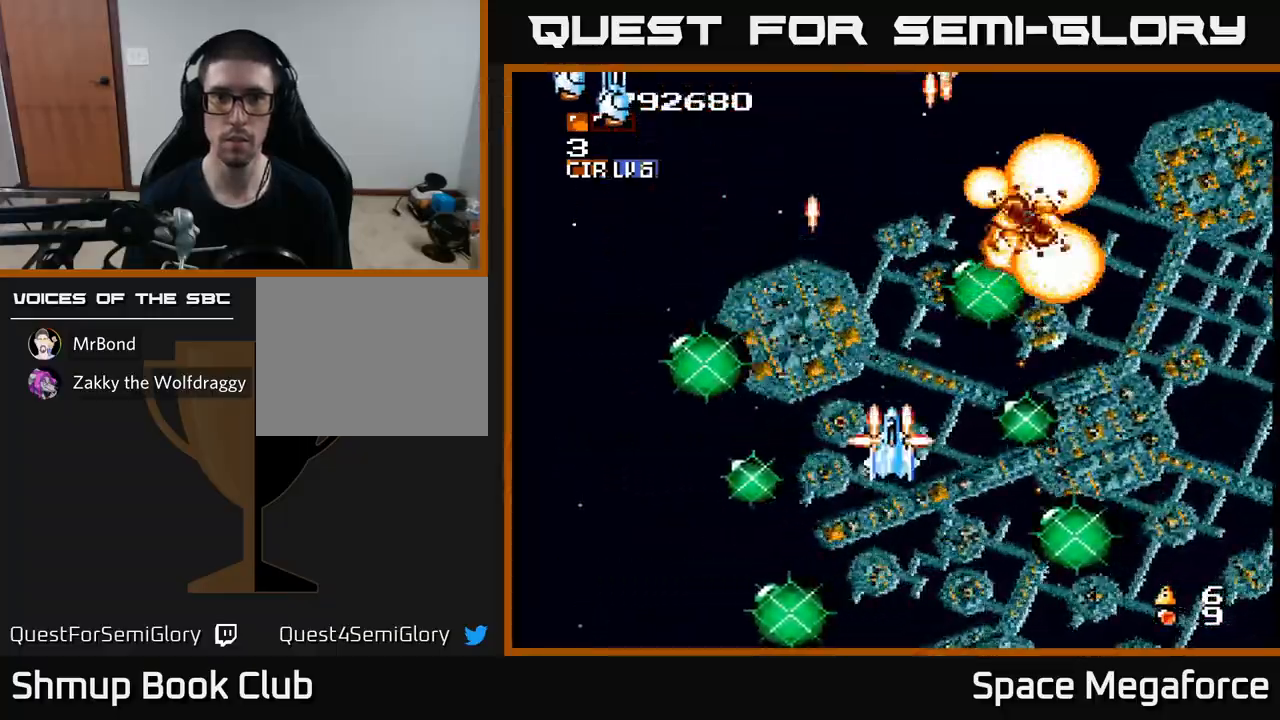
{"buttons": ["X", "DPAD_UP", "DPAD_LEFT"], "events": [[150, "DPAD_UP", "down"], [250, "DPAD_LEFT", "up"], [250, "DPAD_UP", "up"], [267, "DPAD_RIGHT", "down"], [467, "DPAD_RIGHT", "up"], [483, "DPAD_UP", "down"], [500, "DPAD_LEFT", "down"]]}
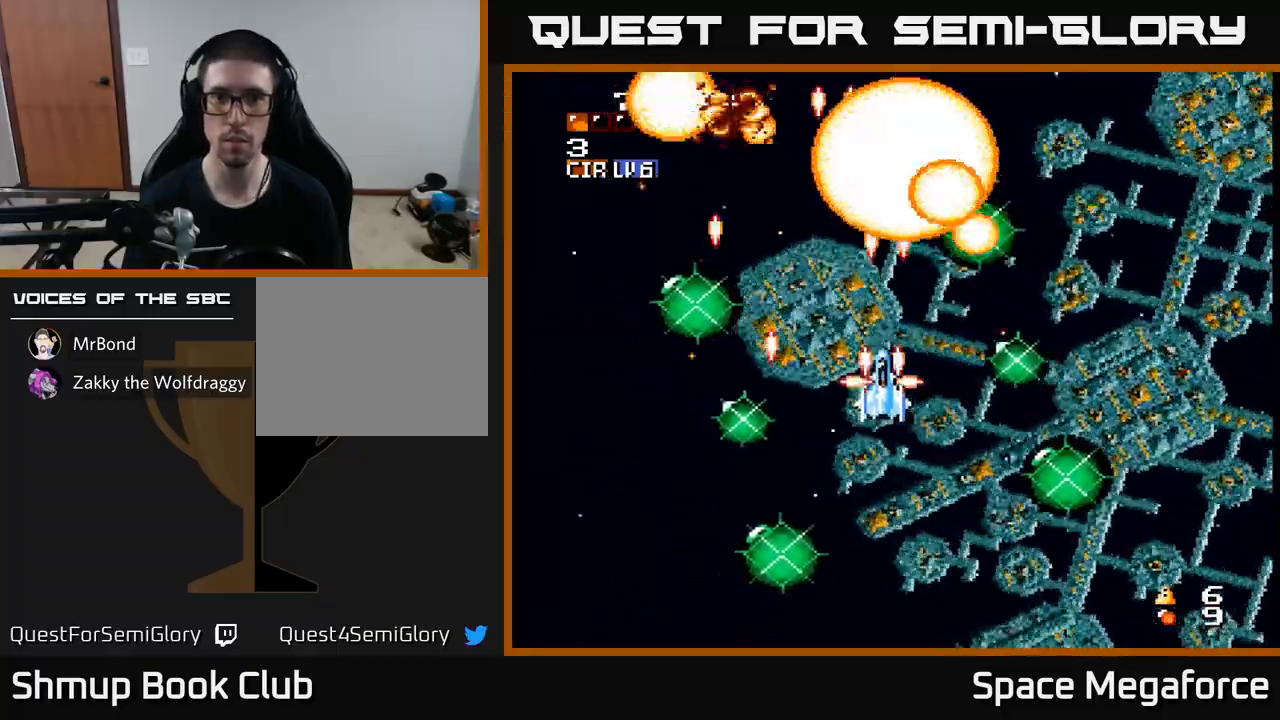
{"buttons": ["X", "DPAD_RIGHT"], "events": [[83, "DPAD_UP", "up"], [150, "DPAD_UP", "down"], [267, "DPAD_LEFT", "up"], [267, "DPAD_UP", "up"], [300, "DPAD_DOWN", "down"], [383, "DPAD_RIGHT", "down"], [467, "DPAD_DOWN", "up"]]}